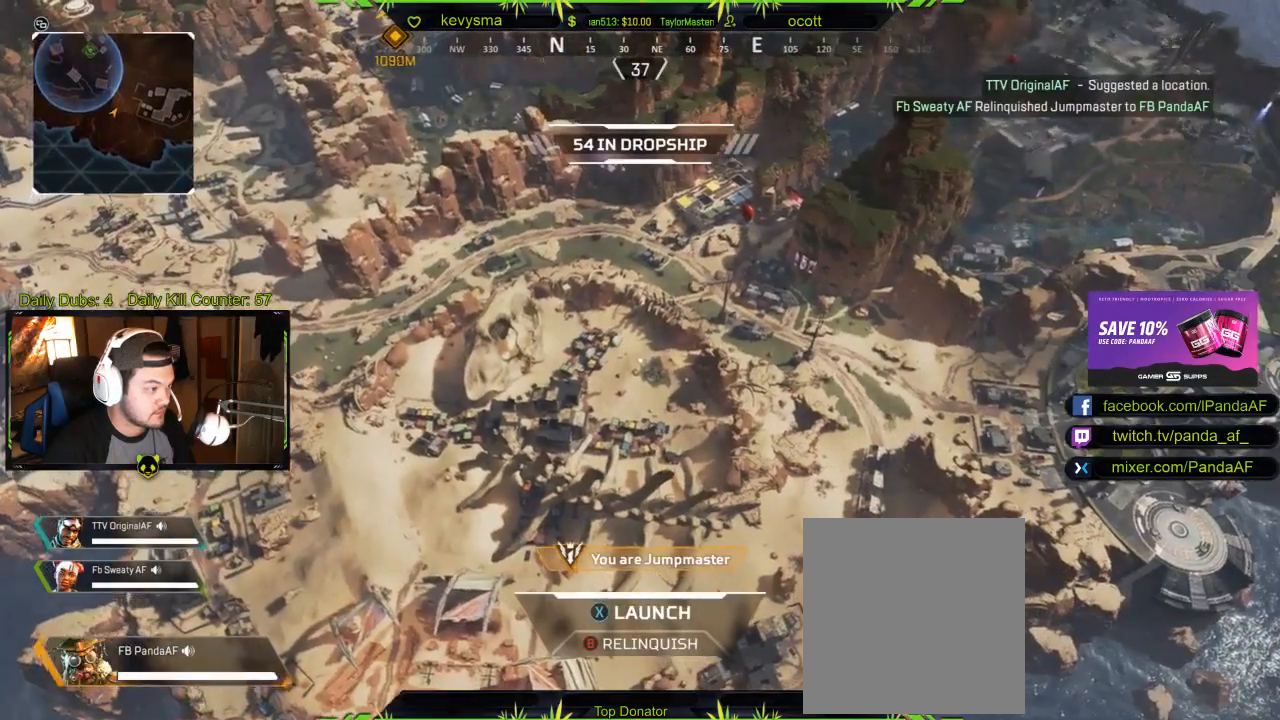
Gameplay with a controller (Xbox layout); each line is a JSON object with the inputs held at the frame after it. "events" lists button and stick changes between this image and that frame as [ms after this image, input, new state], when the widget could be followed in between.
{"buttons": [], "left_stick": "center", "right_stick": "center", "events": []}
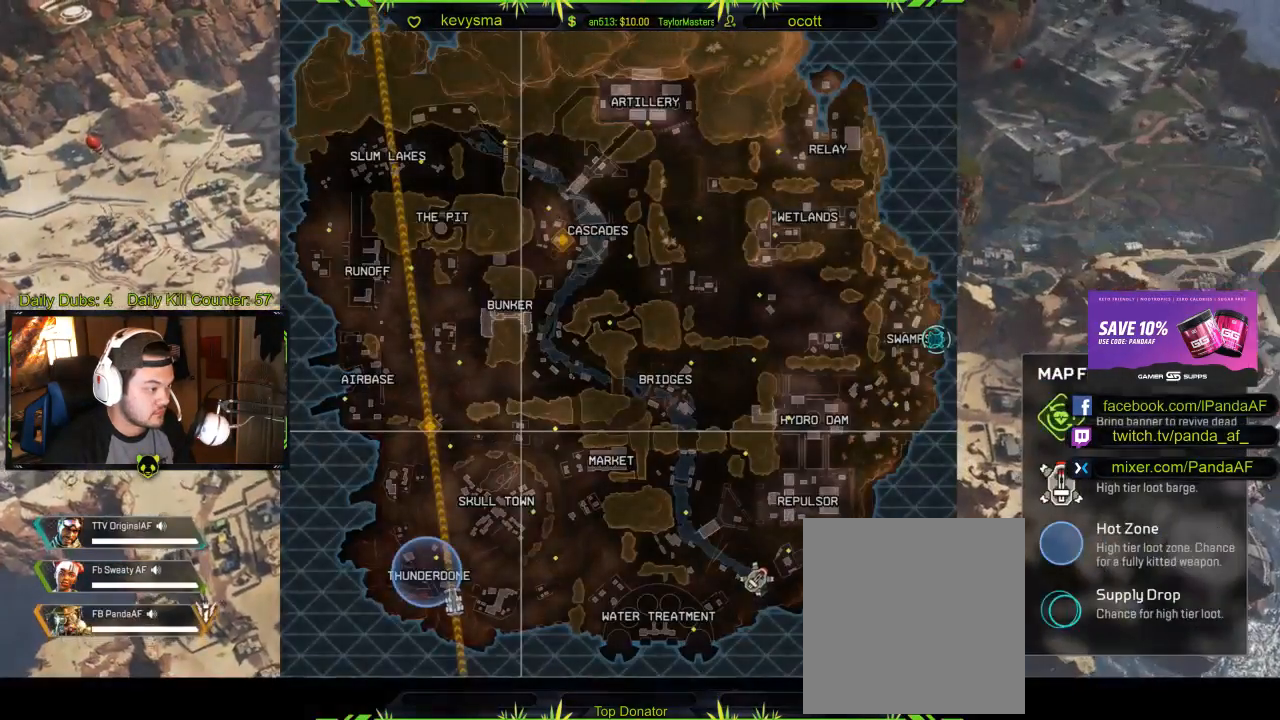
{"buttons": [], "left_stick": "center", "right_stick": "center", "events": []}
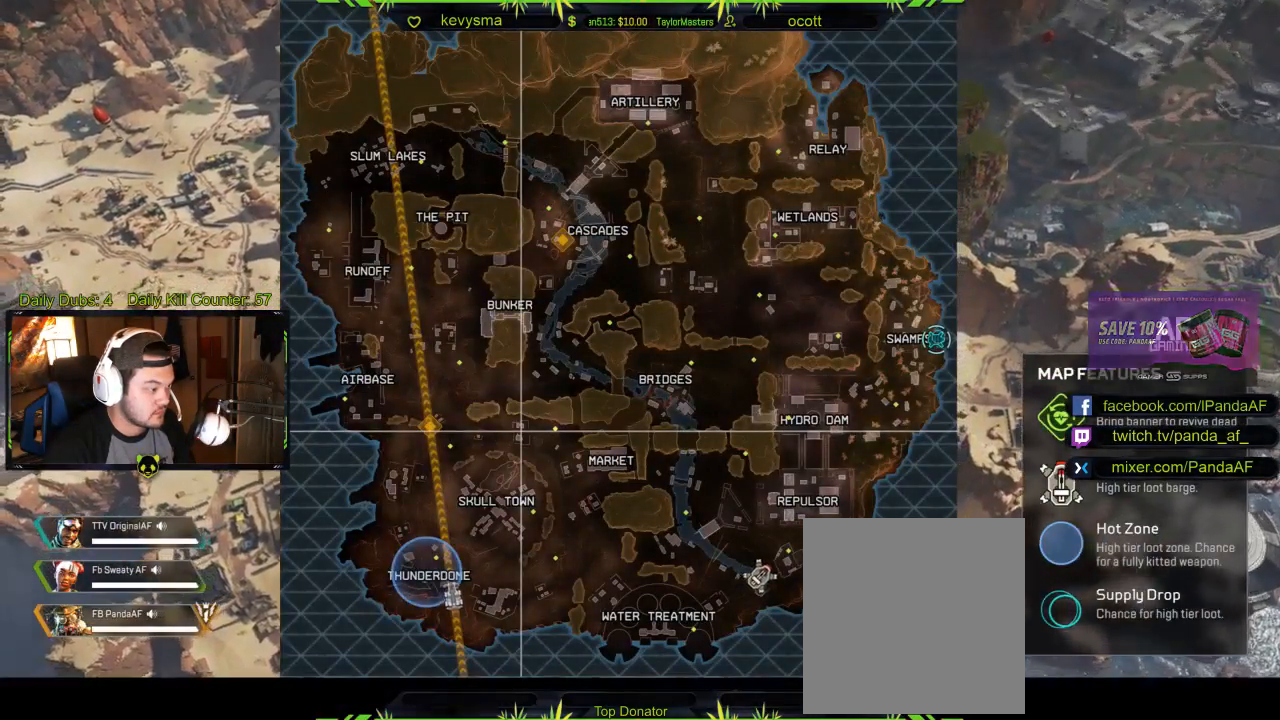
{"buttons": [], "left_stick": "up", "right_stick": "center", "events": [[467, "left_stick", "up"]]}
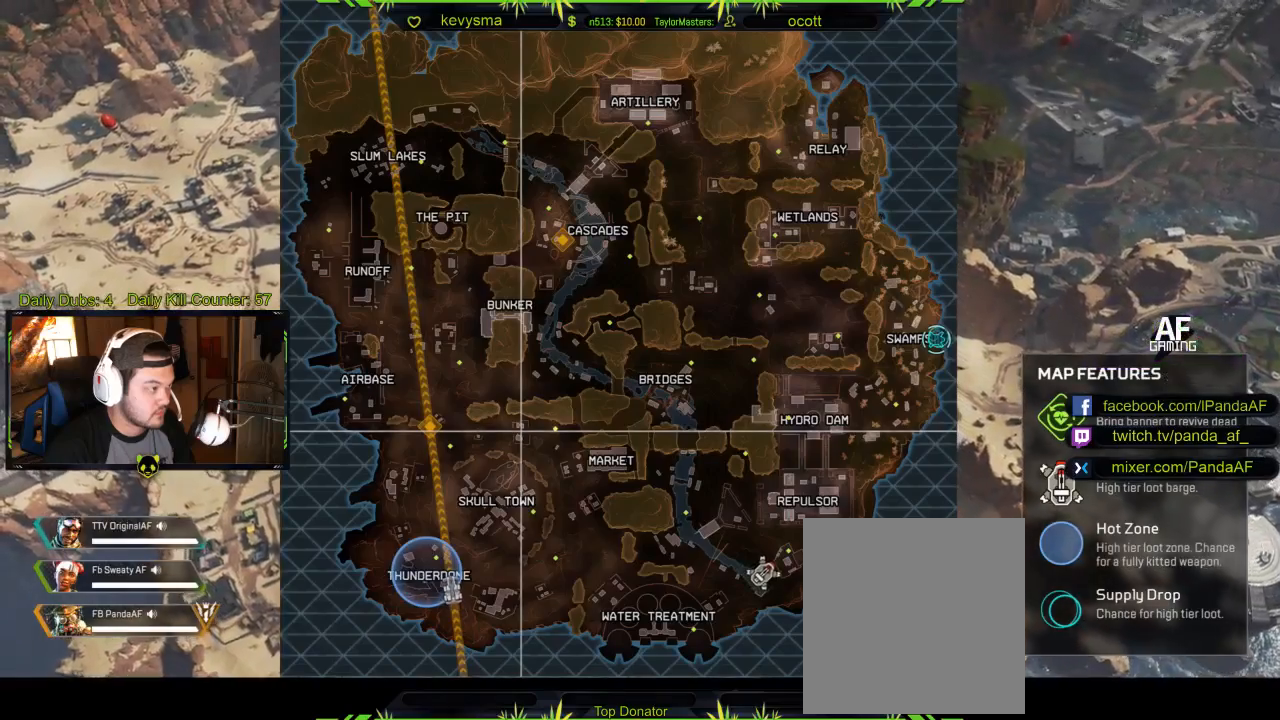
{"buttons": [], "left_stick": "center", "right_stick": "center", "events": [[483, "left_stick", "center"]]}
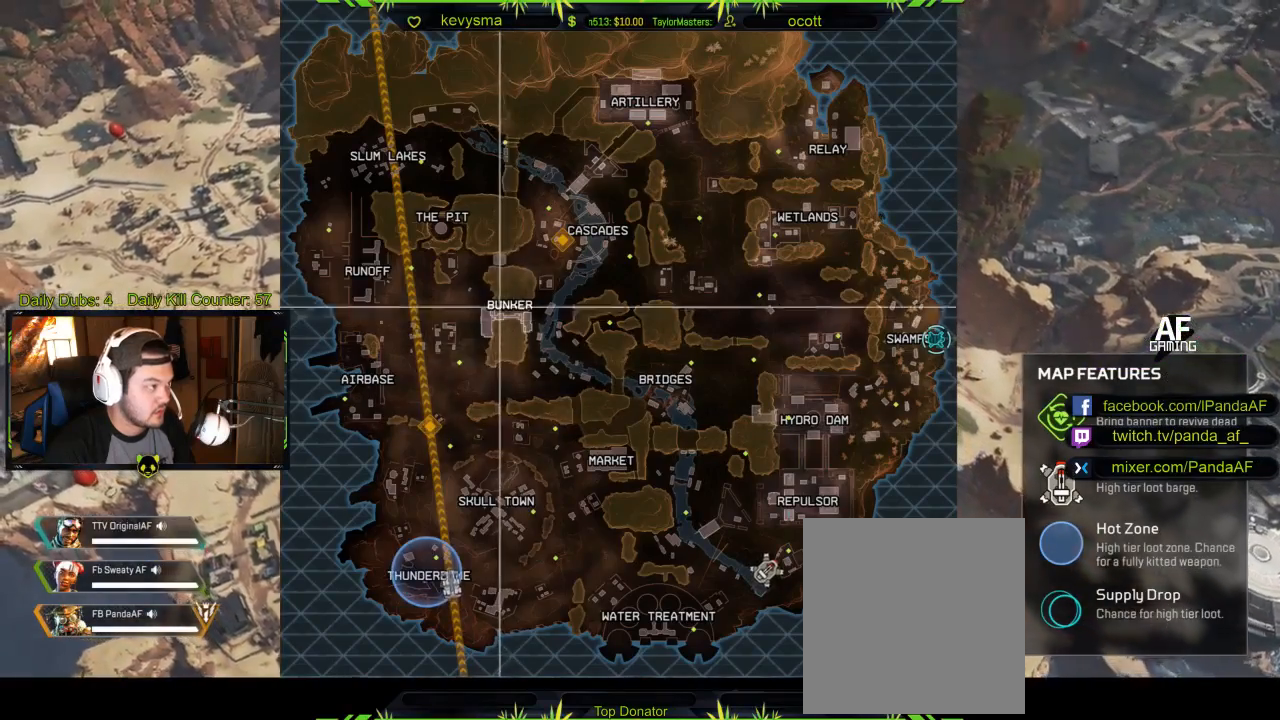
{"buttons": [], "left_stick": "up-left", "right_stick": "center", "events": [[150, "left_stick", "up-left"]]}
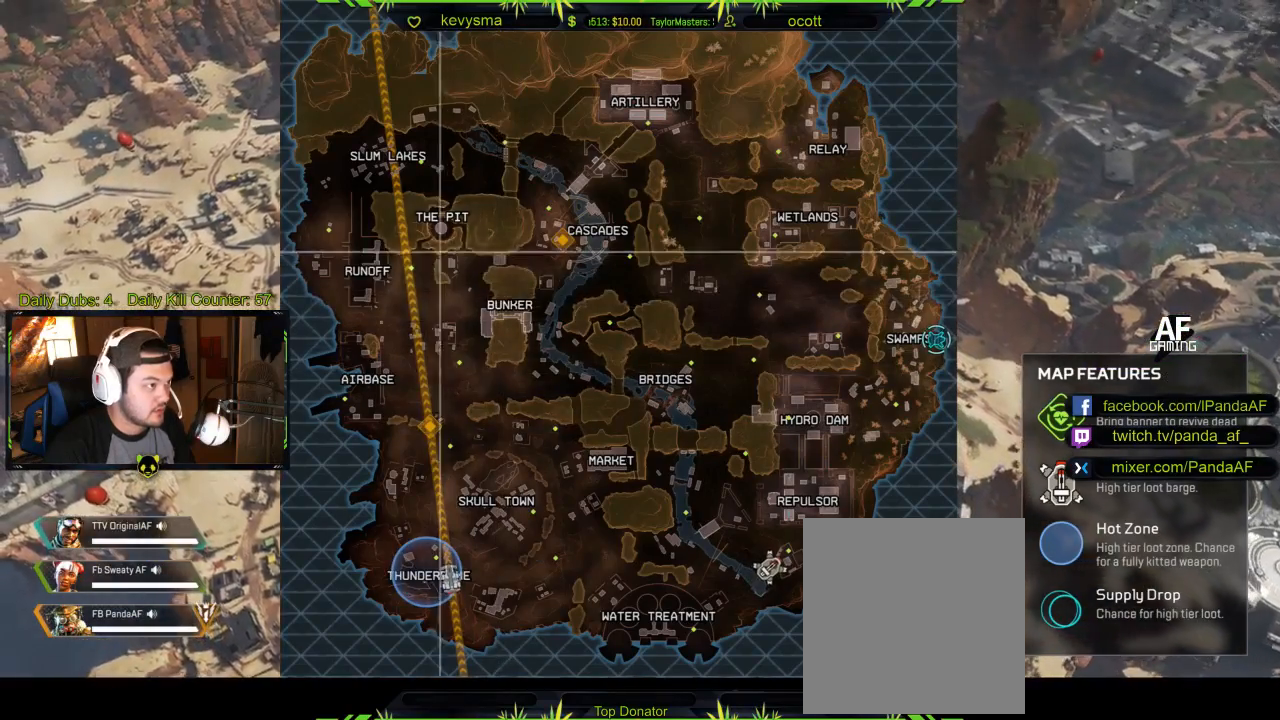
{"buttons": [], "left_stick": "up", "right_stick": "center", "events": [[233, "left_stick", "center"], [383, "left_stick", "up"]]}
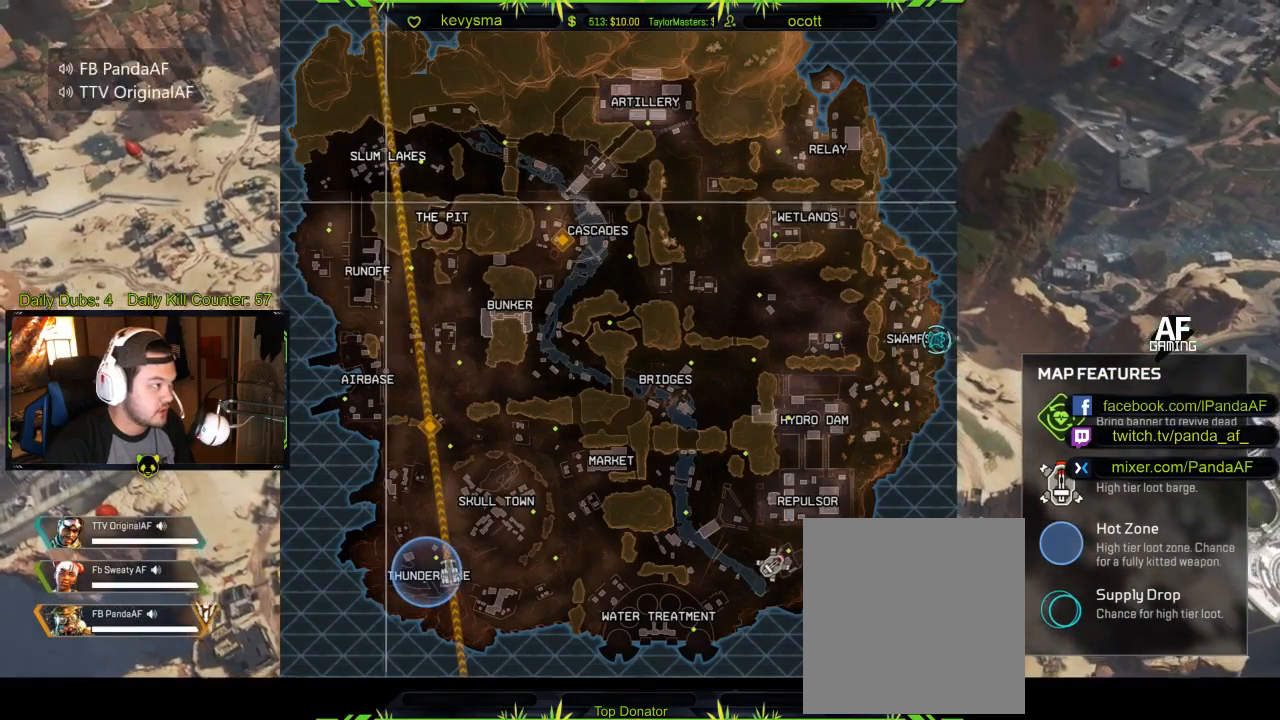
{"buttons": [], "left_stick": "center", "right_stick": "center", "events": [[67, "left_stick", "right"], [200, "left_stick", "center"]]}
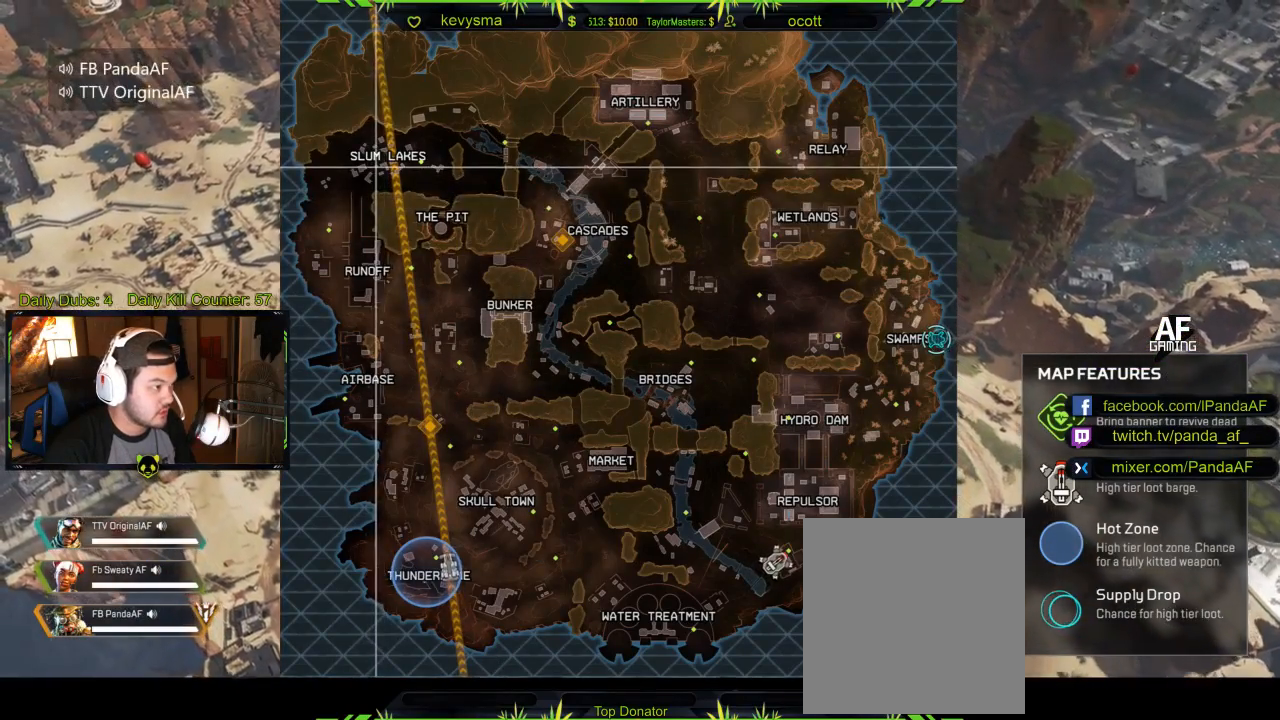
{"buttons": [], "left_stick": "center", "right_stick": "center", "events": []}
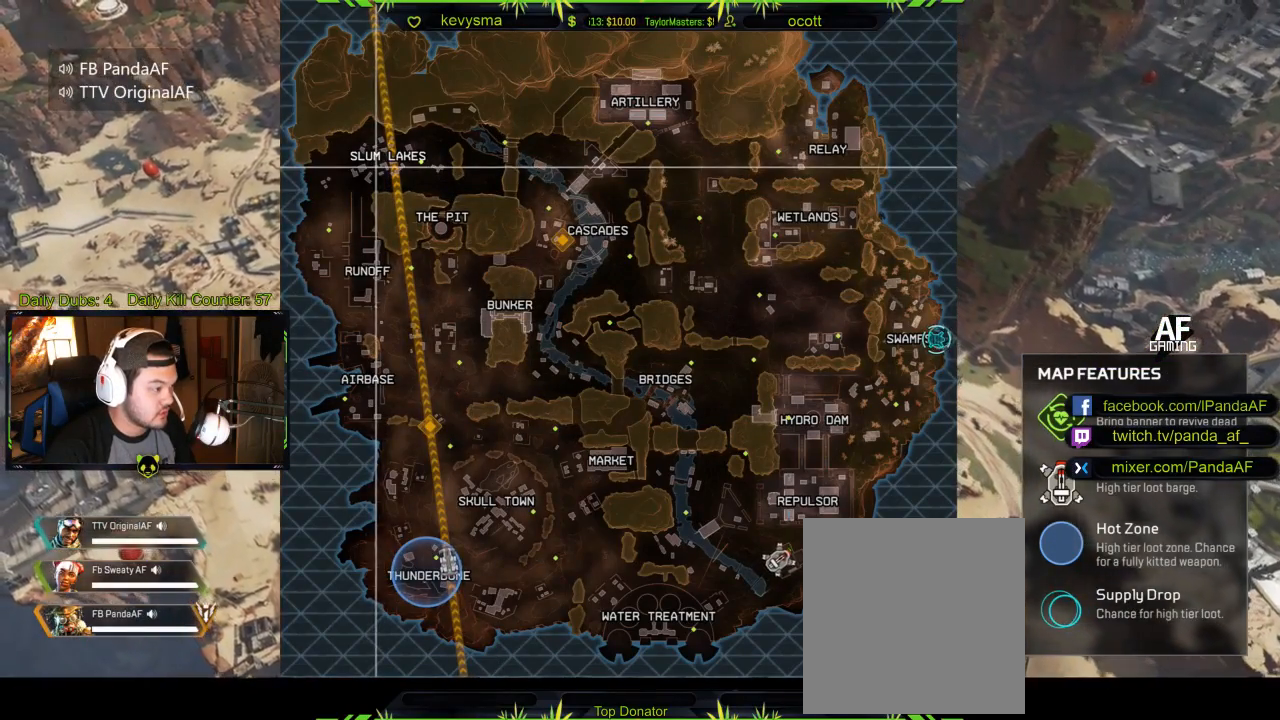
{"buttons": [], "left_stick": "down-right", "right_stick": "center", "events": [[267, "left_stick", "right"], [367, "left_stick", "down-right"]]}
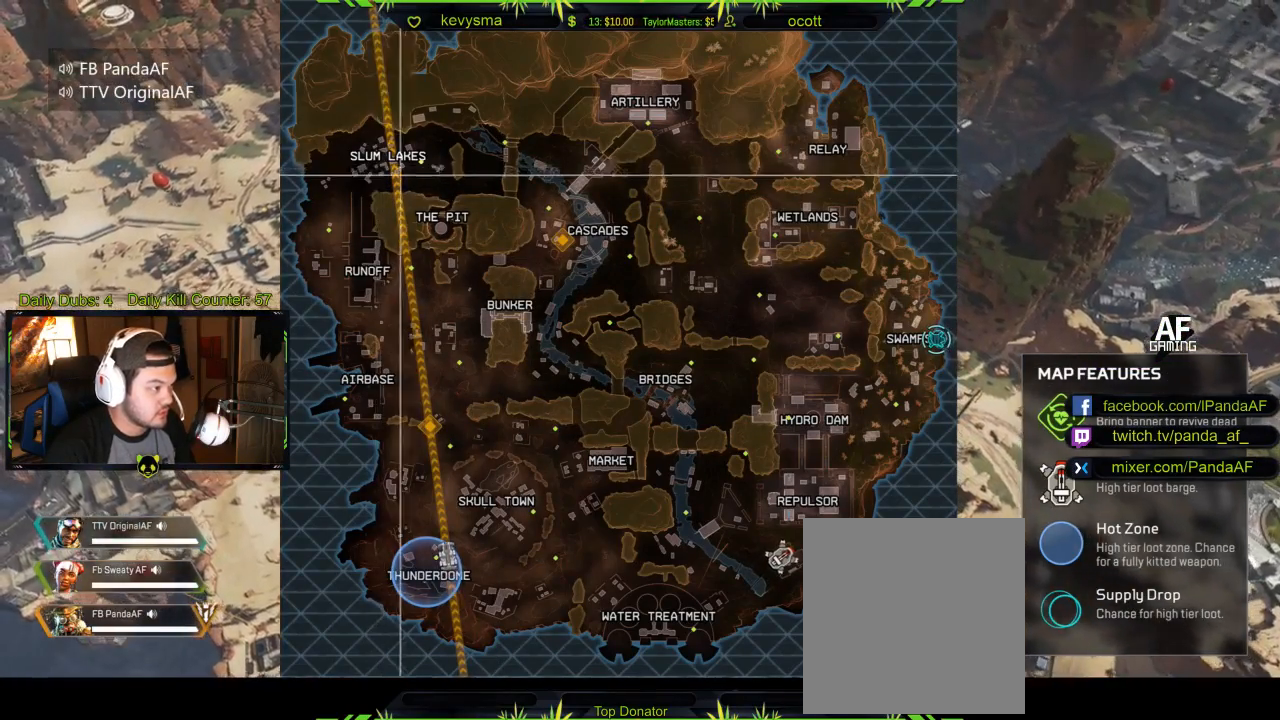
{"buttons": [], "left_stick": "right", "right_stick": "center", "events": [[300, "left_stick", "right"]]}
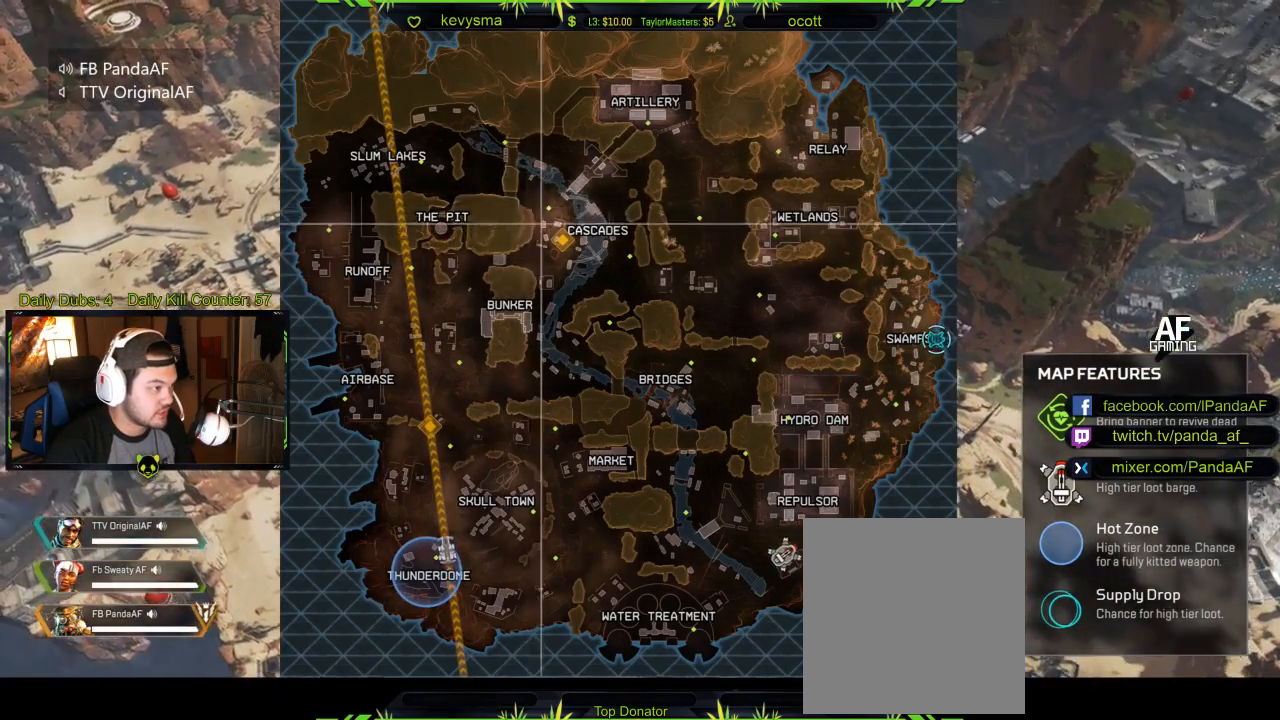
{"buttons": [], "left_stick": "left", "right_stick": "center", "events": [[200, "left_stick", "center"], [350, "left_stick", "left"]]}
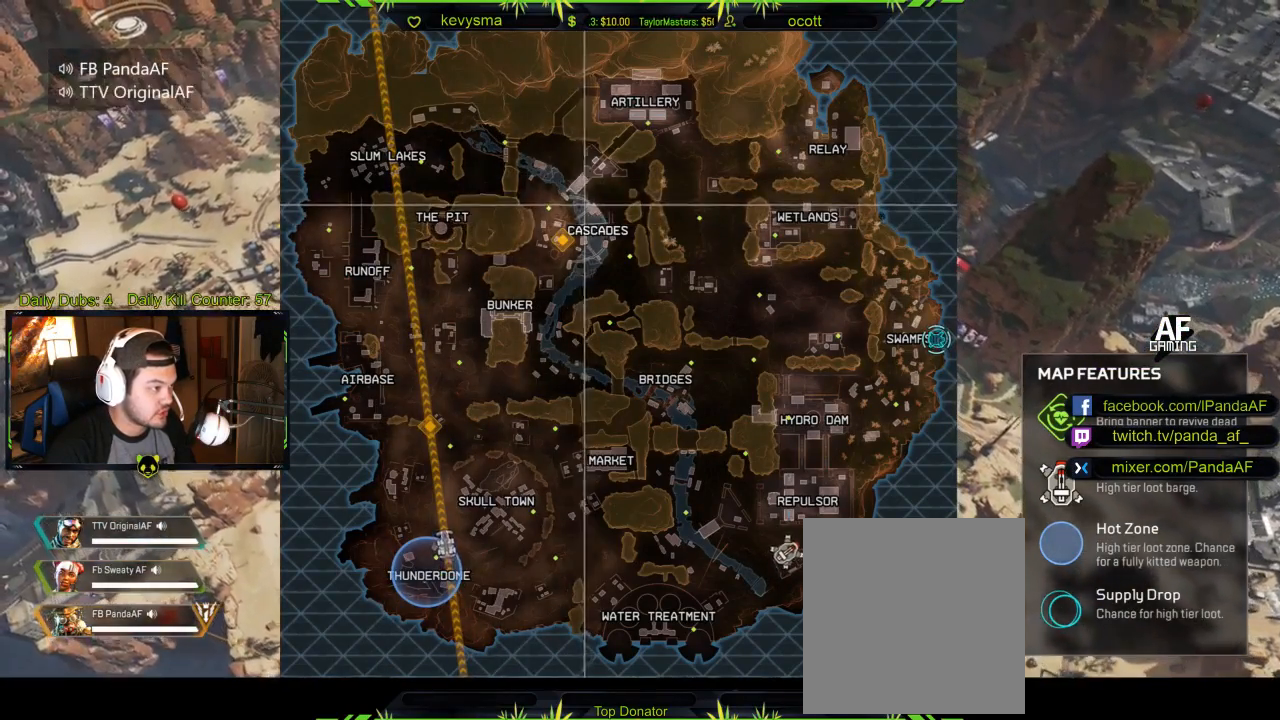
{"buttons": [], "left_stick": "up-left", "right_stick": "center", "events": [[200, "left_stick", "up-left"]]}
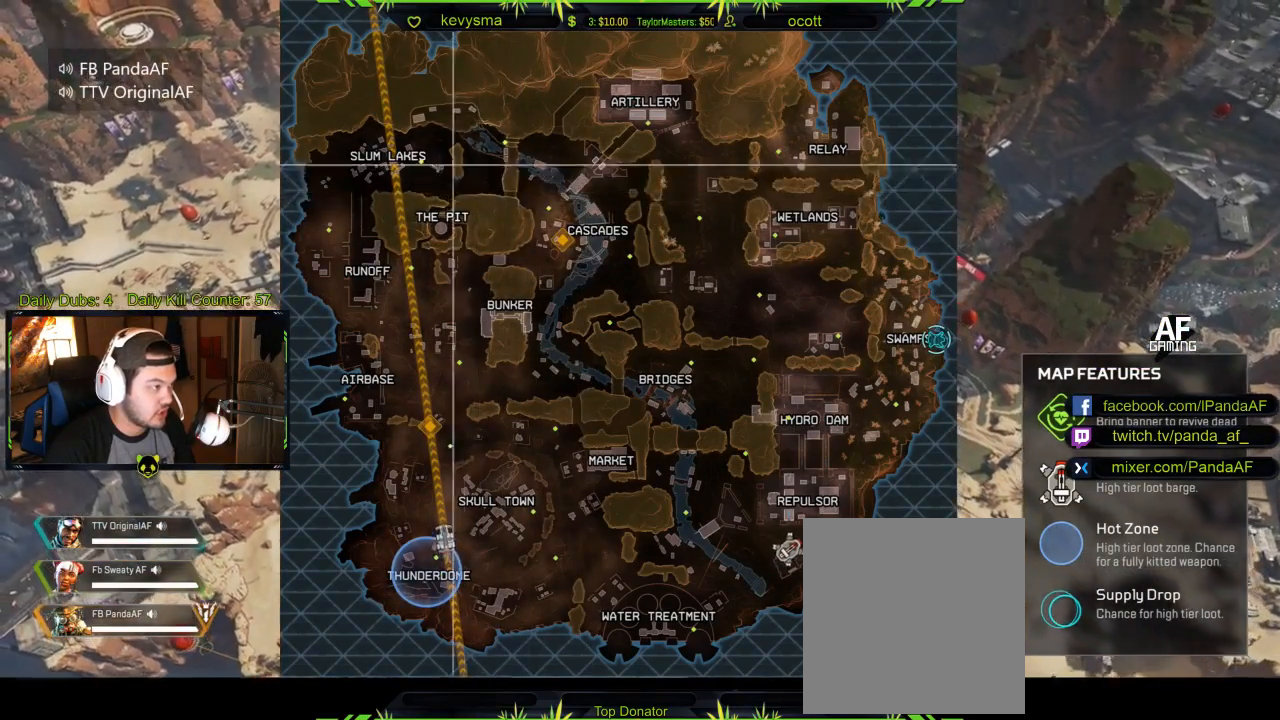
{"buttons": [], "left_stick": "center", "right_stick": "center", "events": [[17, "left_stick", "left"], [233, "left_stick", "center"]]}
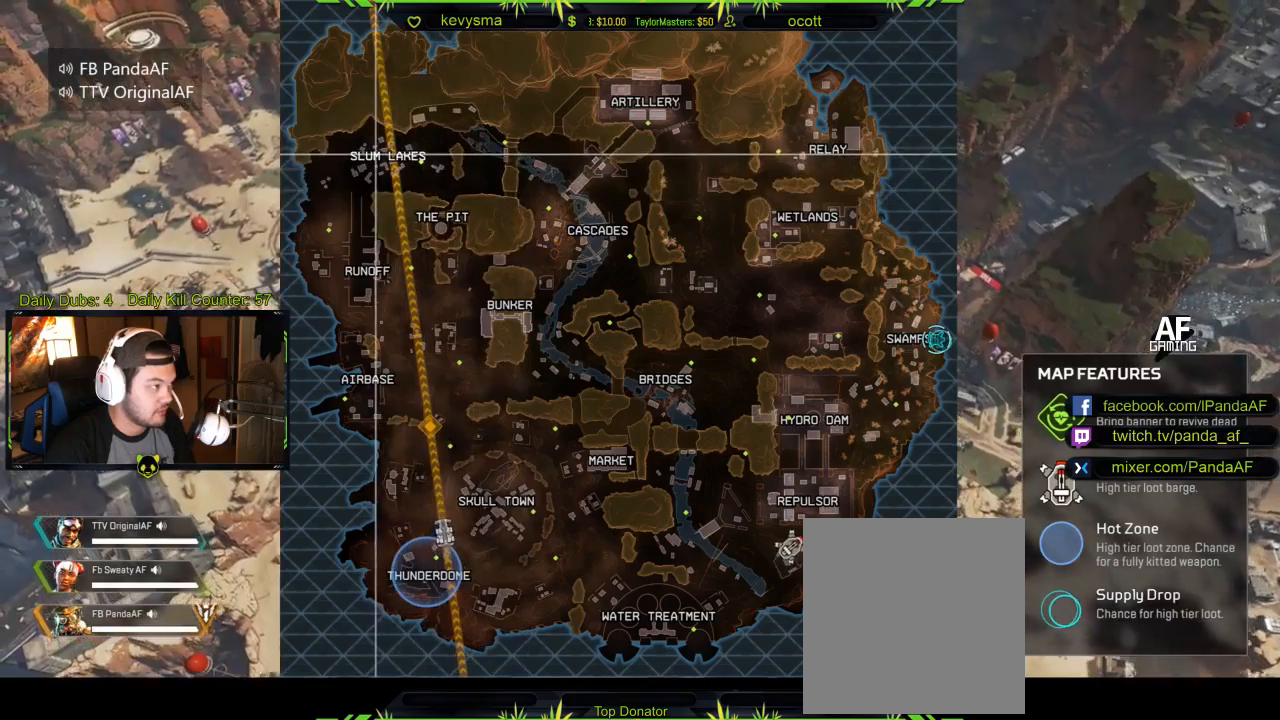
{"buttons": [], "left_stick": "center", "right_stick": "center", "events": [[233, "R1", "down"], [417, "R1", "up"]]}
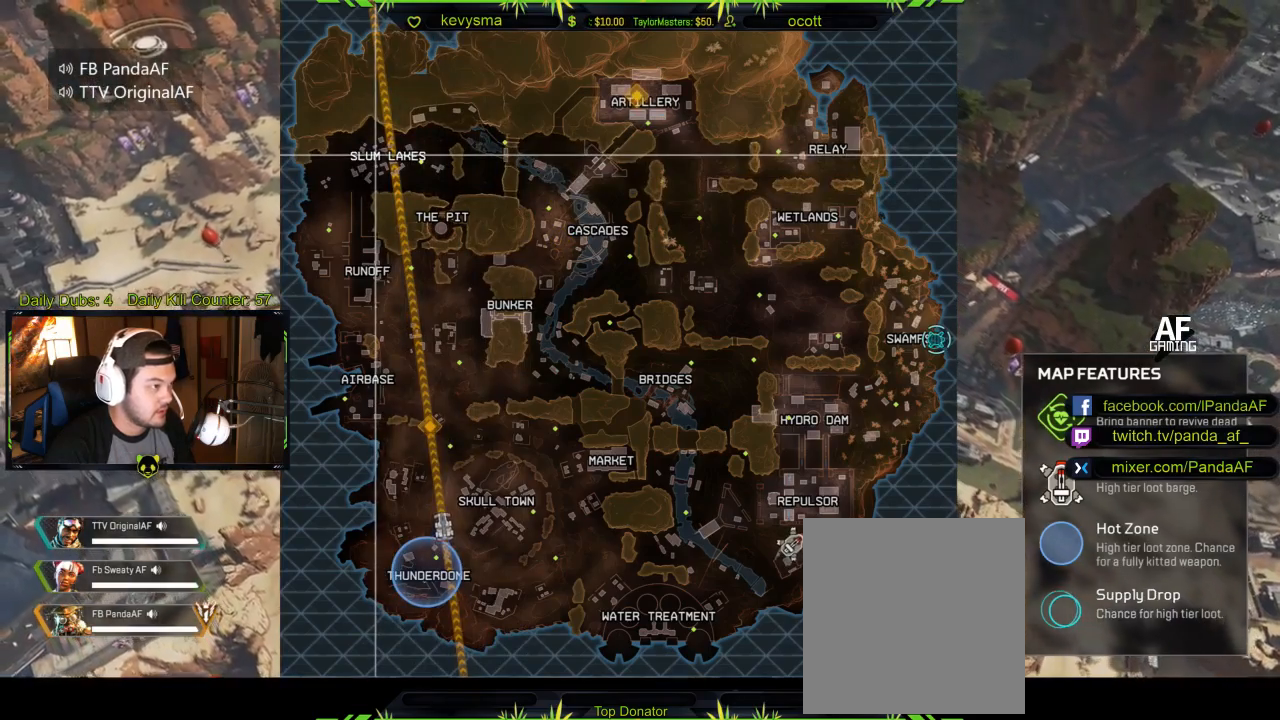
{"buttons": ["R1"], "left_stick": "center", "right_stick": "center", "events": [[250, "left_stick", "down-right"], [400, "left_stick", "center"], [467, "R1", "down"]]}
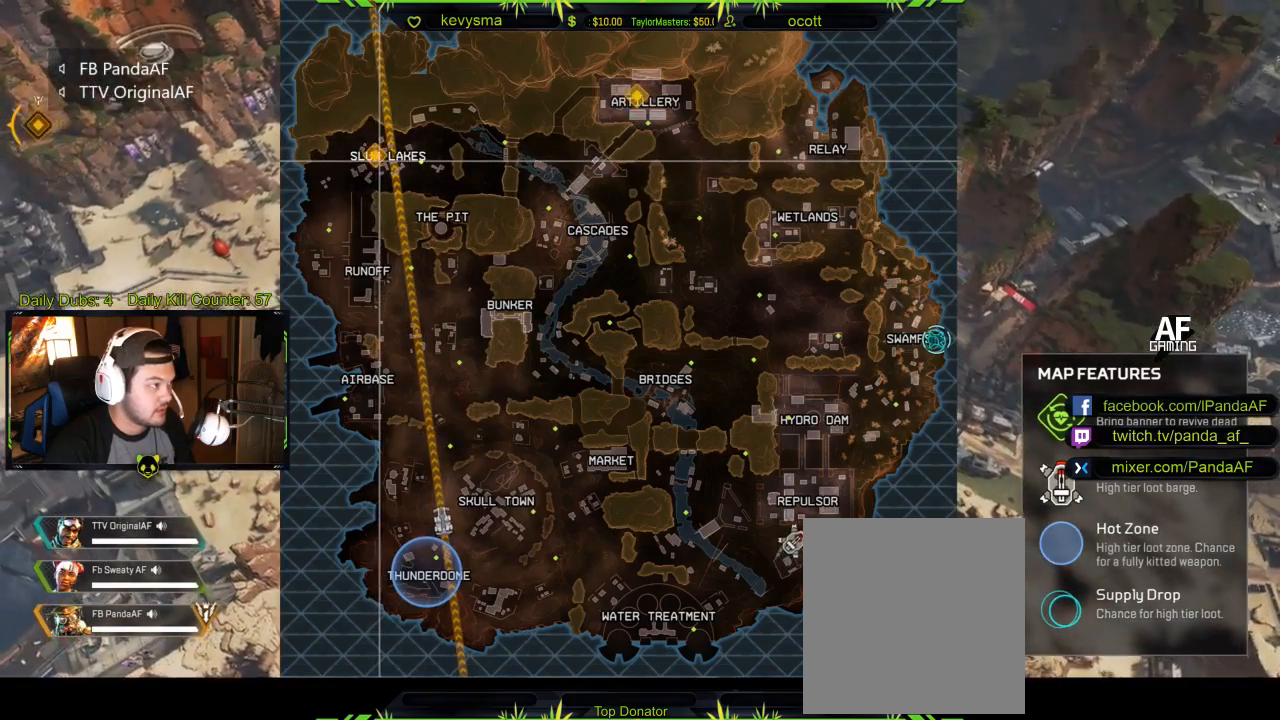
{"buttons": [], "left_stick": "down", "right_stick": "center", "events": [[150, "R1", "up"], [383, "left_stick", "down"]]}
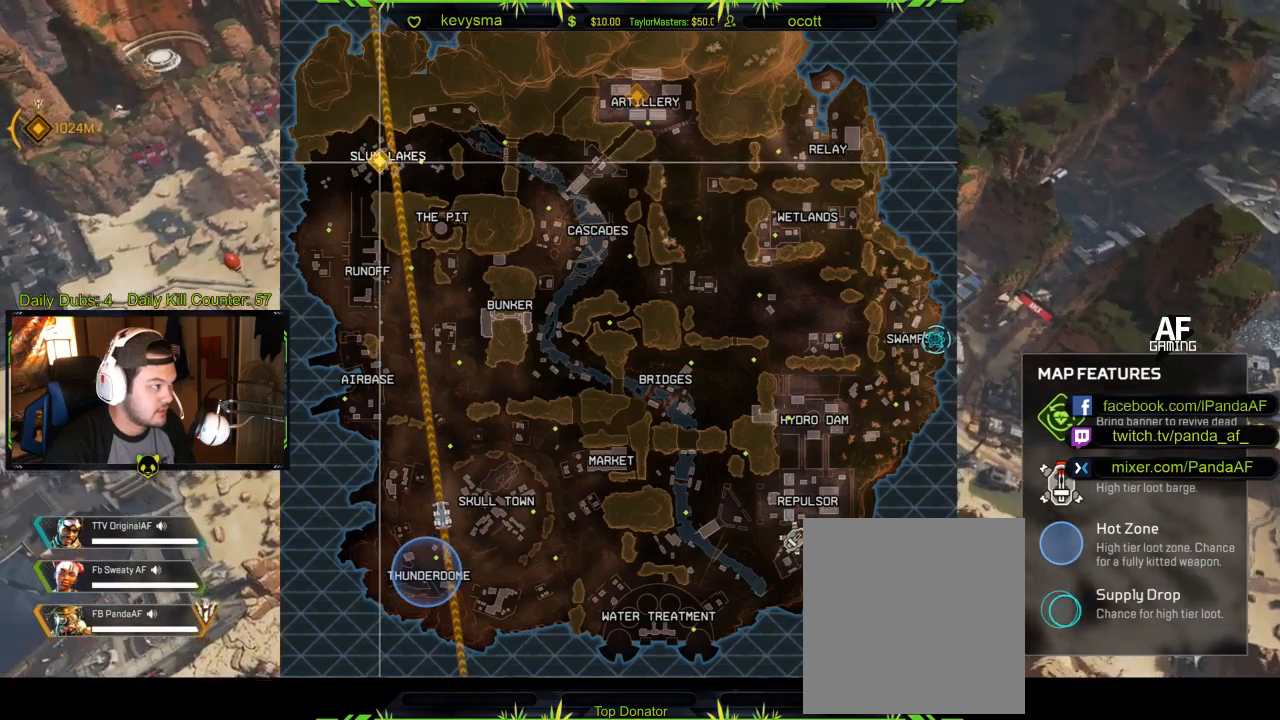
{"buttons": [], "left_stick": "center", "right_stick": "center", "events": [[83, "left_stick", "center"], [183, "R1", "down"], [383, "R1", "up"]]}
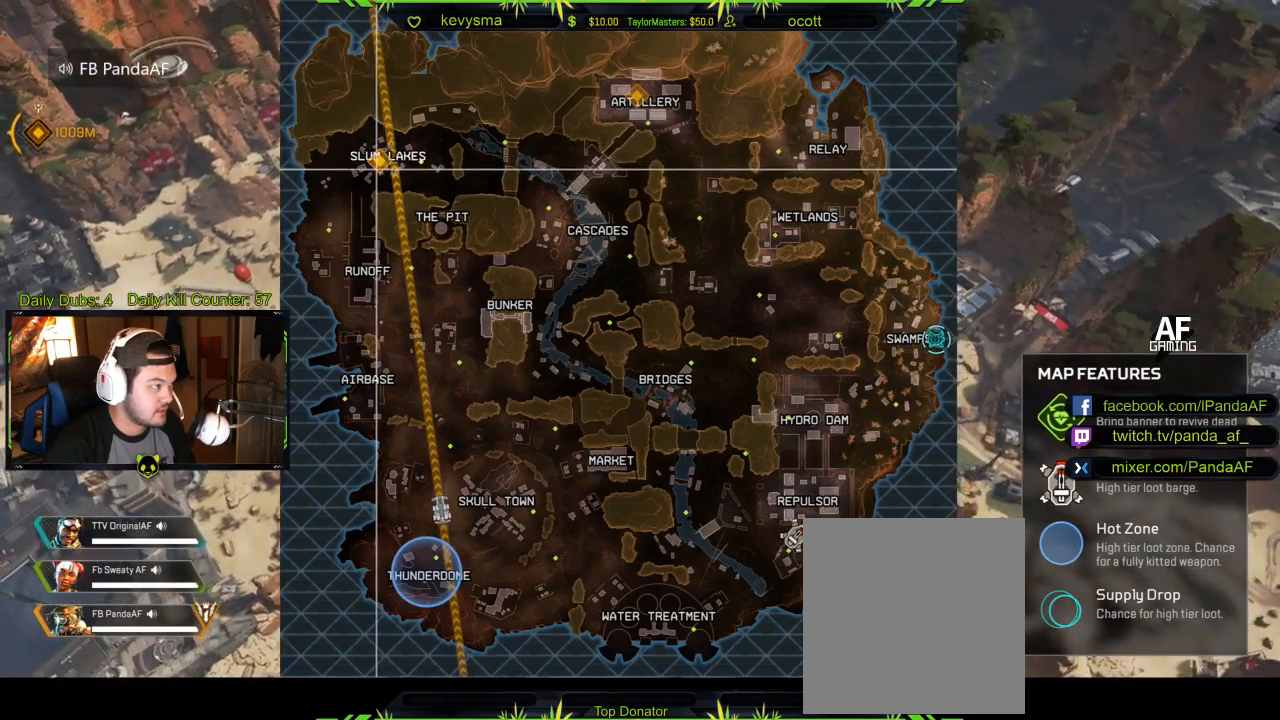
{"buttons": [], "left_stick": "center", "right_stick": "center", "events": []}
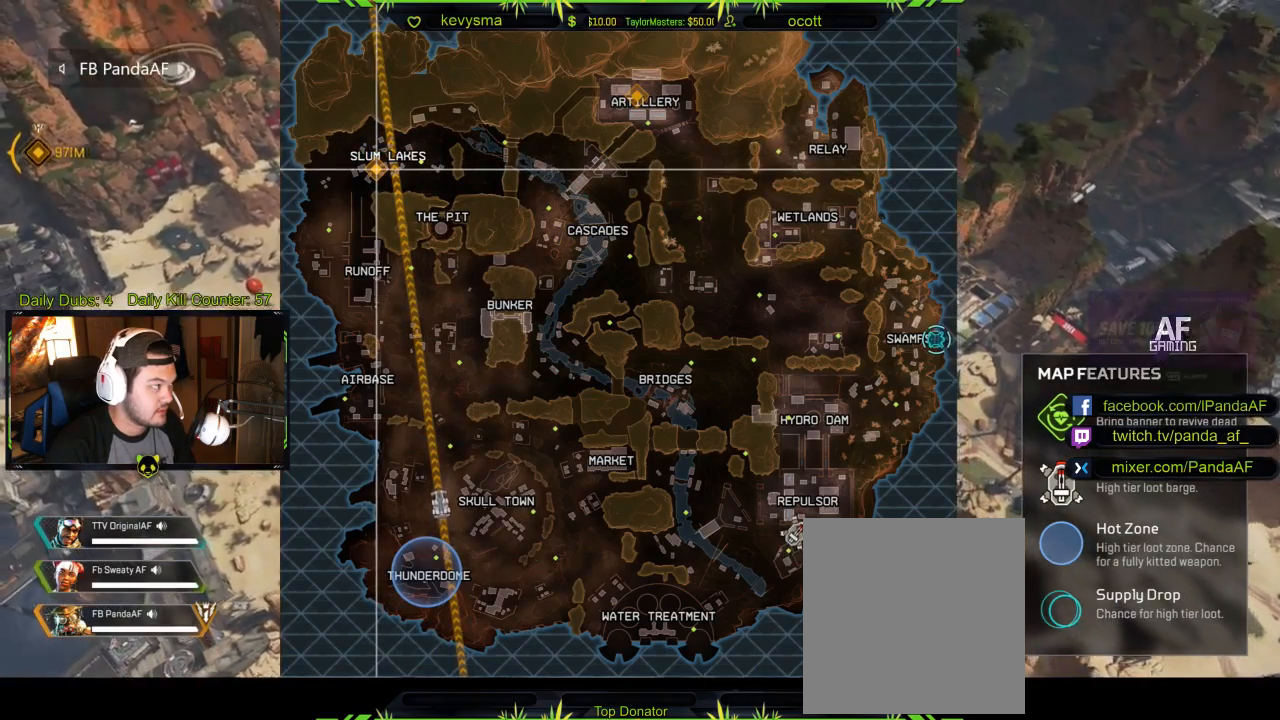
{"buttons": [], "left_stick": "center", "right_stick": "center", "events": []}
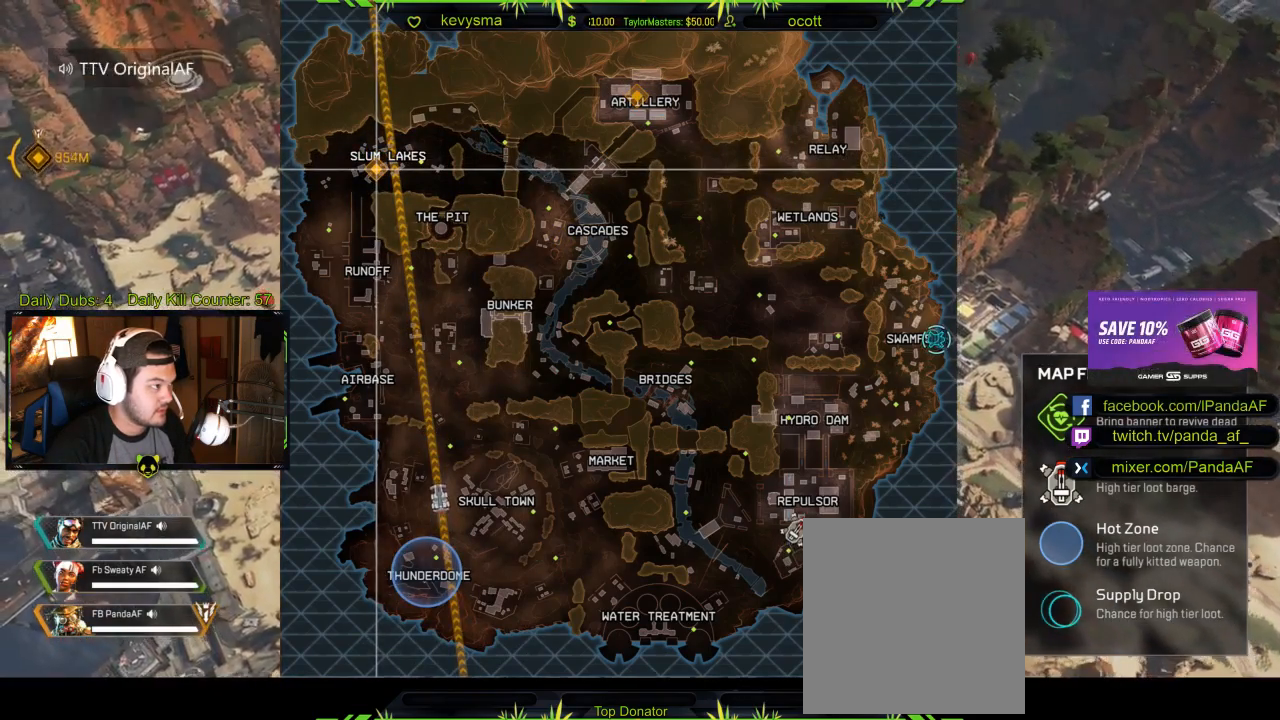
{"buttons": [], "left_stick": "center", "right_stick": "center", "events": [[17, "SELECT", "down"], [150, "SELECT", "up"], [233, "right_stick", "left"], [467, "right_stick", "center"]]}
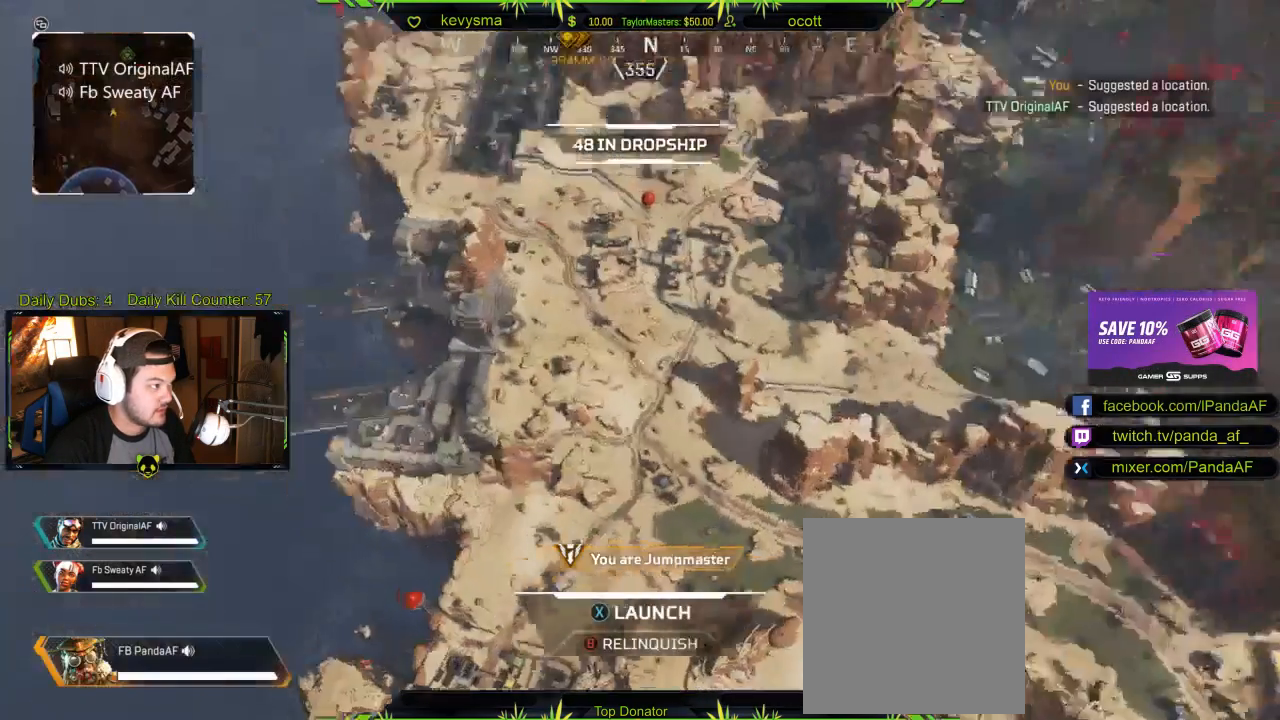
{"buttons": [], "left_stick": "center", "right_stick": "center", "events": [[283, "SELECT", "down"], [417, "SELECT", "up"]]}
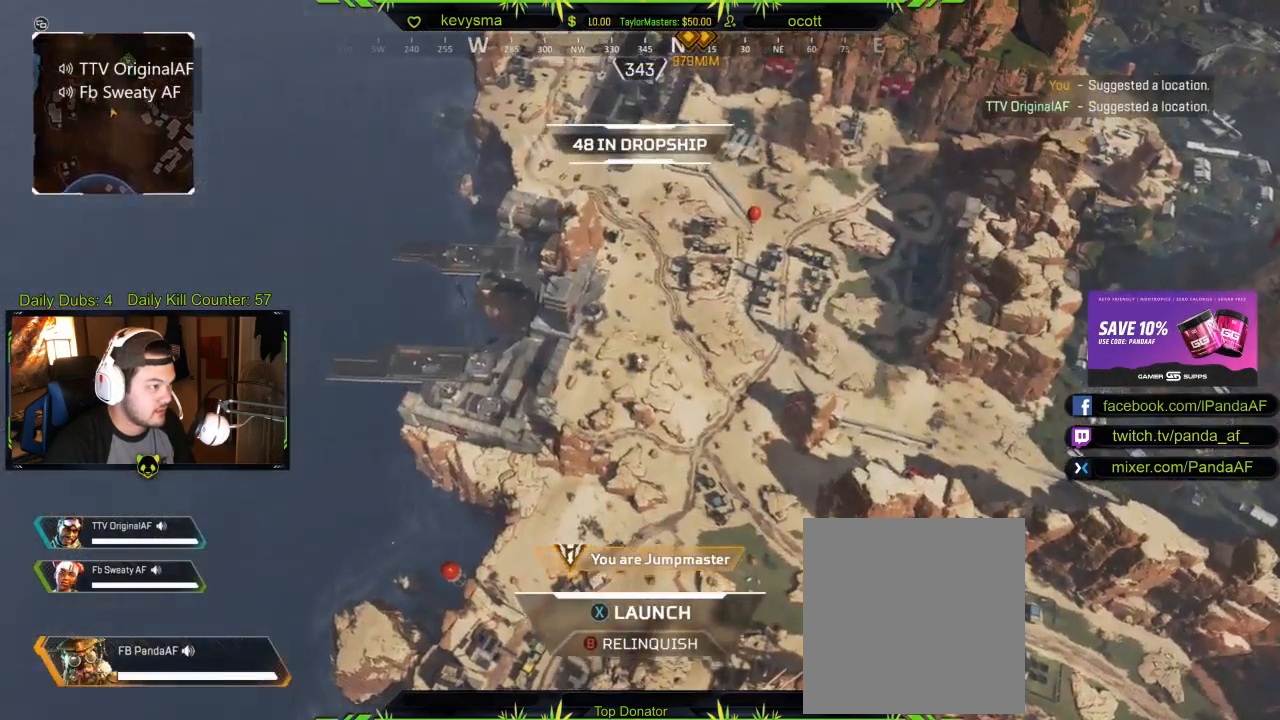
{"buttons": [], "left_stick": "center", "right_stick": "center", "events": []}
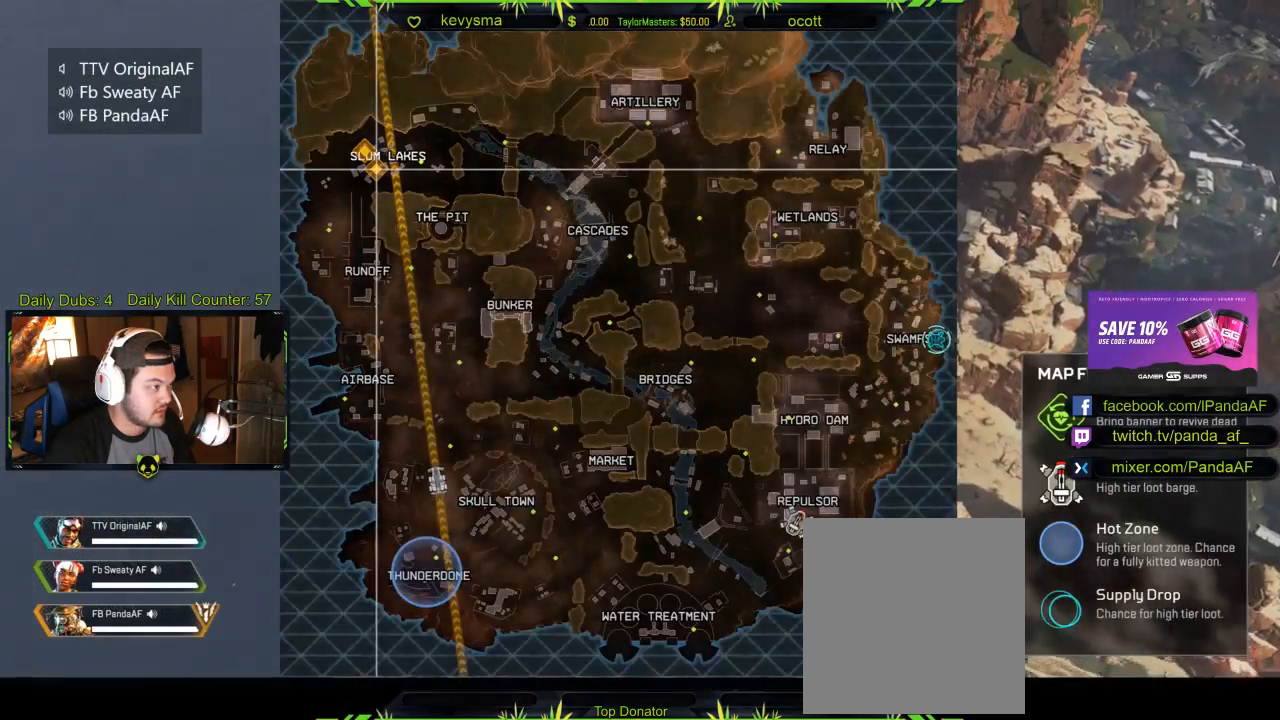
{"buttons": [], "left_stick": "center", "right_stick": "center", "events": []}
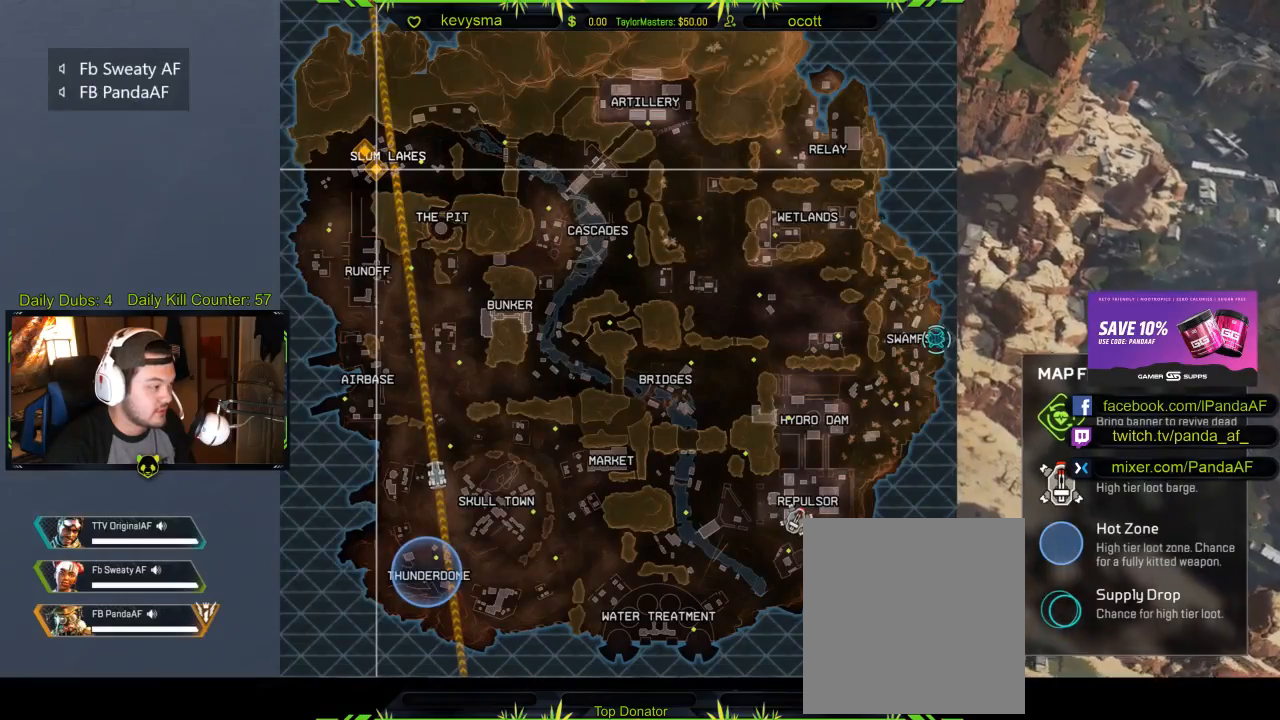
{"buttons": [], "left_stick": "center", "right_stick": "right", "events": [[233, "right_stick", "right"]]}
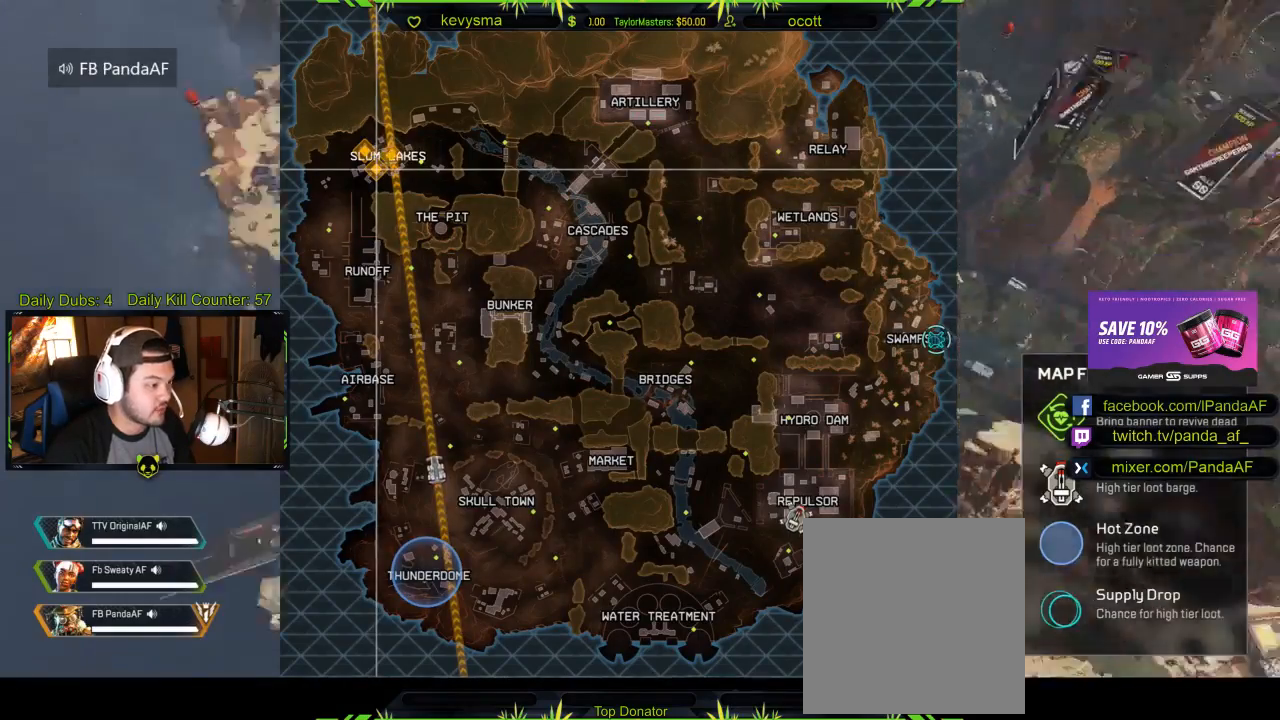
{"buttons": [], "left_stick": "down-right", "right_stick": "center", "events": [[100, "right_stick", "center"], [200, "left_stick", "down-right"]]}
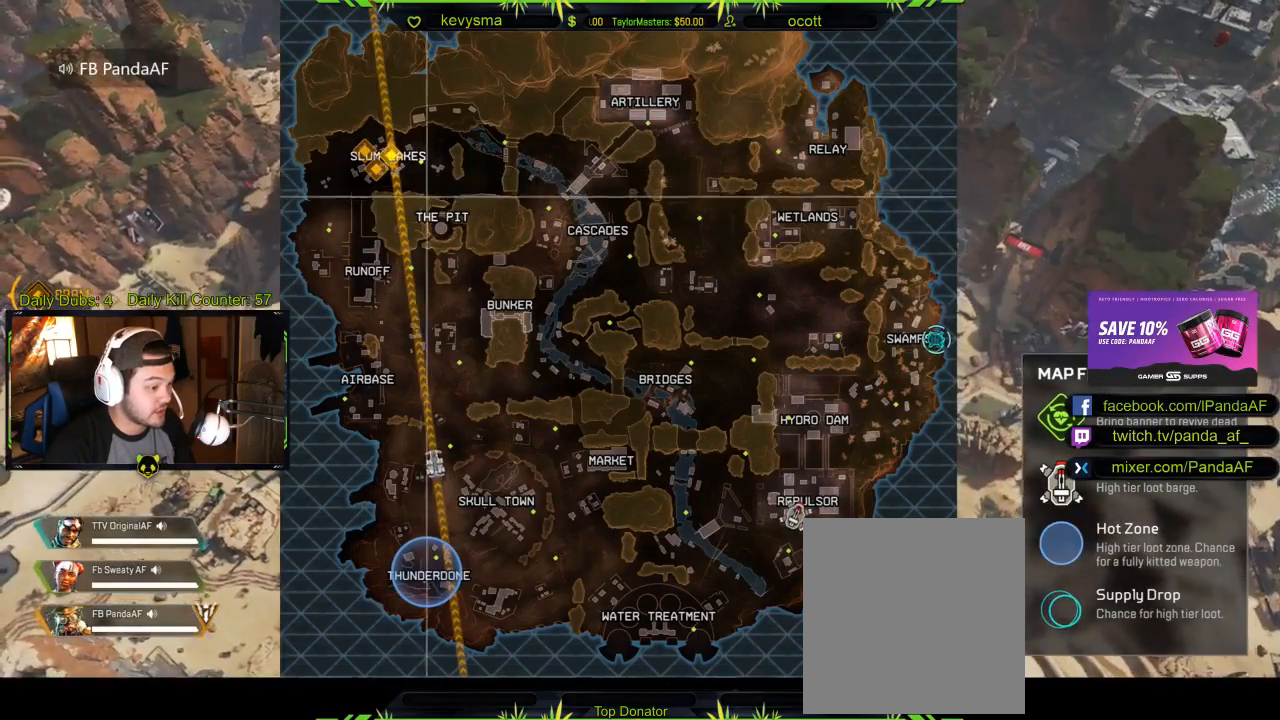
{"buttons": [], "left_stick": "right", "right_stick": "center", "events": [[367, "left_stick", "right"]]}
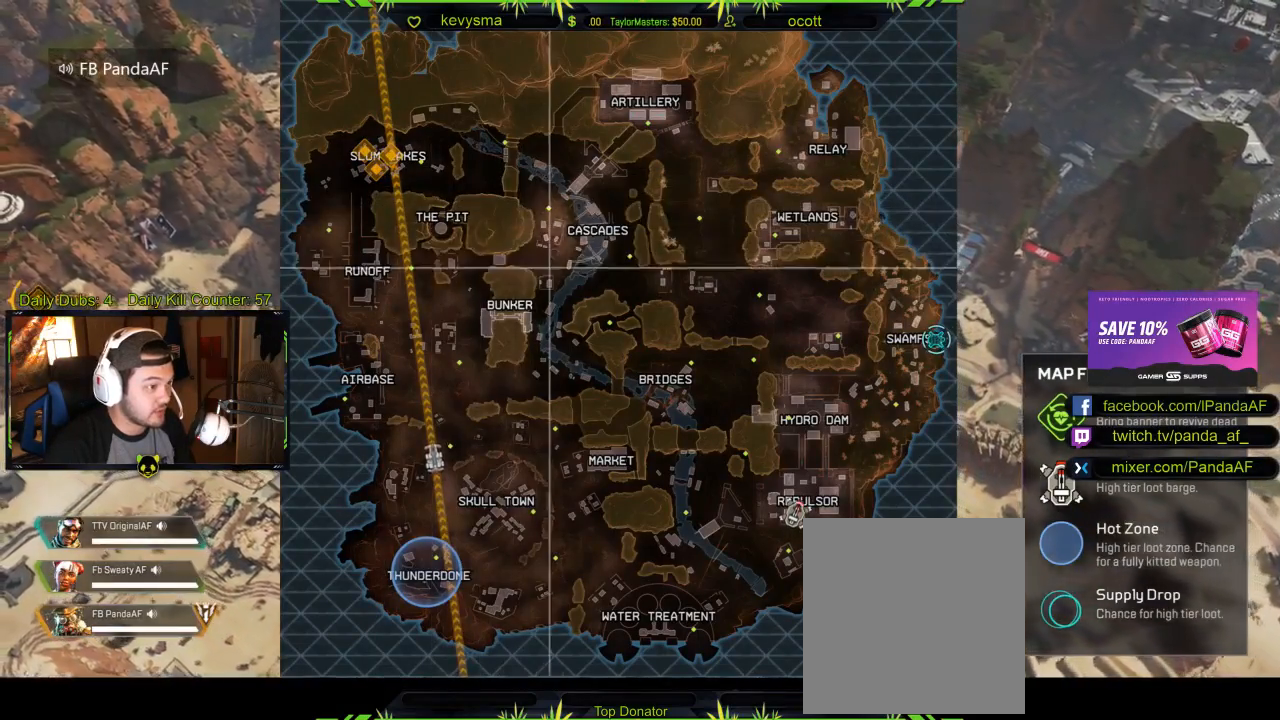
{"buttons": [], "left_stick": "center", "right_stick": "center", "events": [[17, "left_stick", "up-right"], [317, "left_stick", "center"]]}
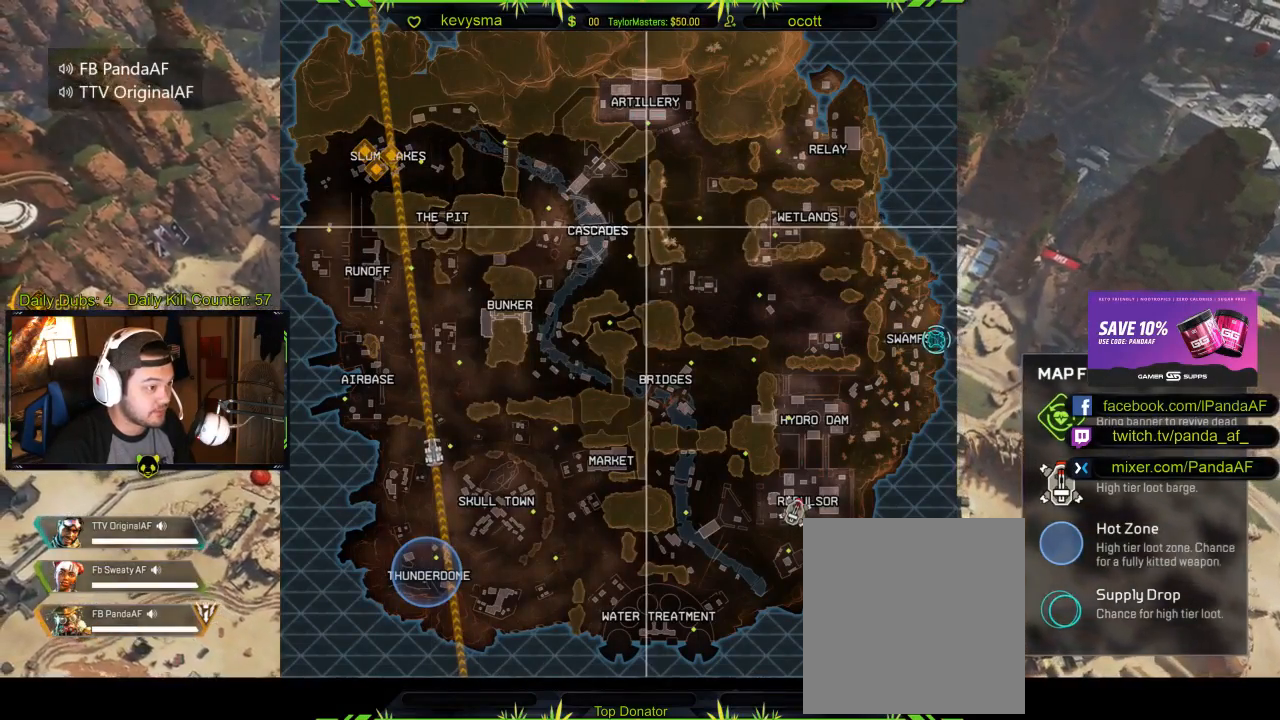
{"buttons": [], "left_stick": "right", "right_stick": "center", "events": [[83, "left_stick", "right"]]}